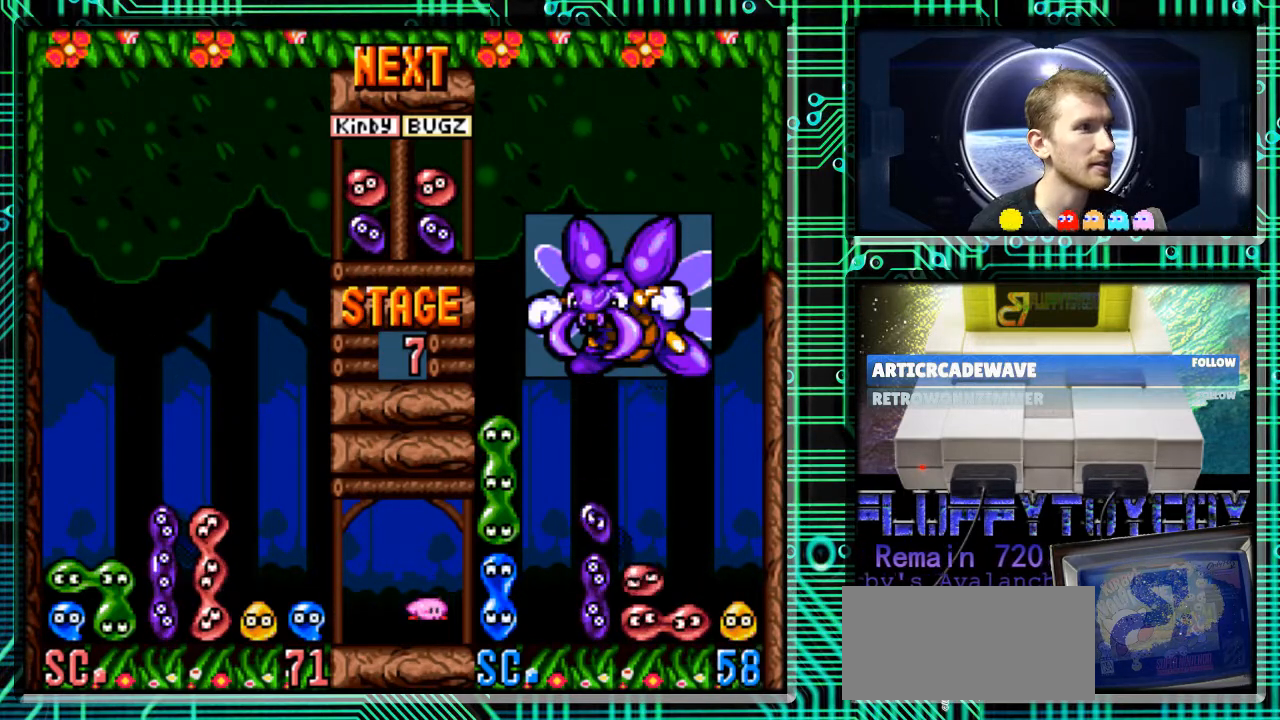
Gameplay with a controller (Nintendo layout); each line is a JSON object with the inputs held at the frame after it. "events" lists button and stick changes between this image and that frame as [ms after this image, input, new state], when the widget could be followed in between. Not read: L3 R3.
{"buttons": [], "events": []}
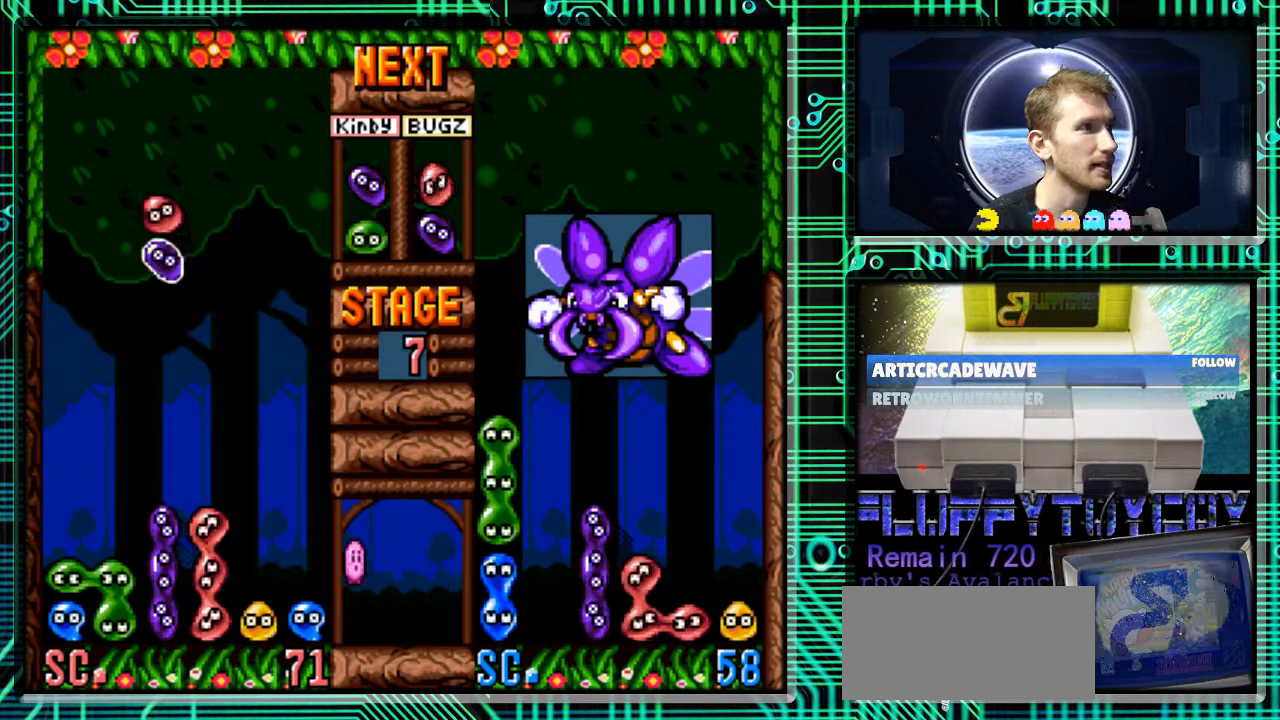
{"buttons": ["DPAD_DOWN"], "events": [[33, "B", "down"], [33, "DPAD_RIGHT", "down"], [133, "DPAD_RIGHT", "up"], [167, "B", "up"], [433, "DPAD_DOWN", "down"]]}
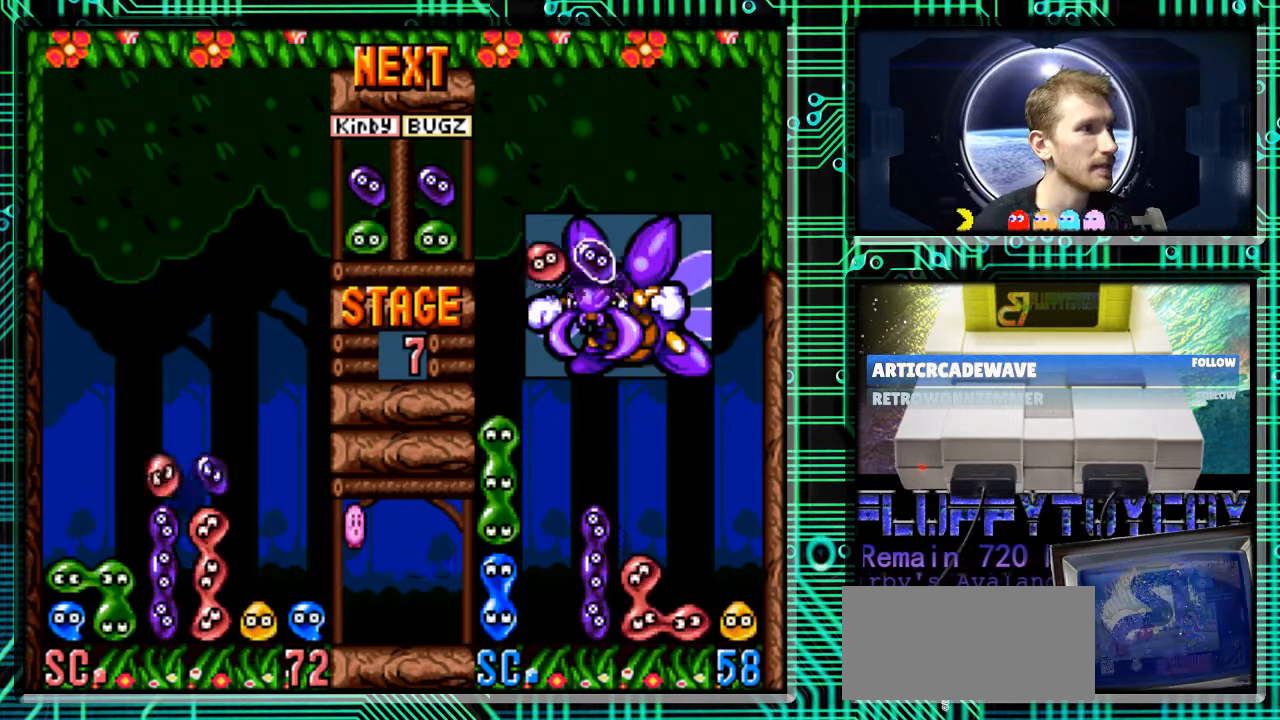
{"buttons": [], "events": [[133, "B", "down"], [167, "DPAD_DOWN", "up"], [267, "B", "up"], [333, "B", "down"], [467, "B", "up"]]}
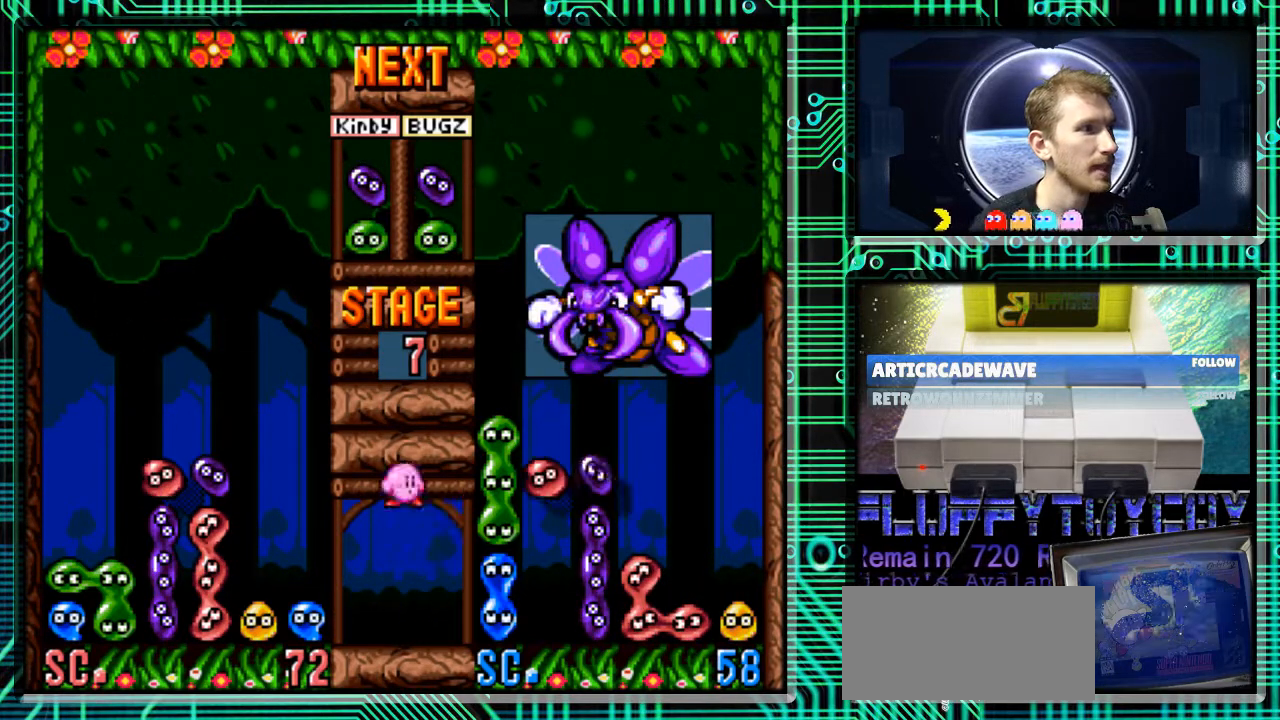
{"buttons": ["DPAD_RIGHT"], "events": [[500, "DPAD_RIGHT", "down"]]}
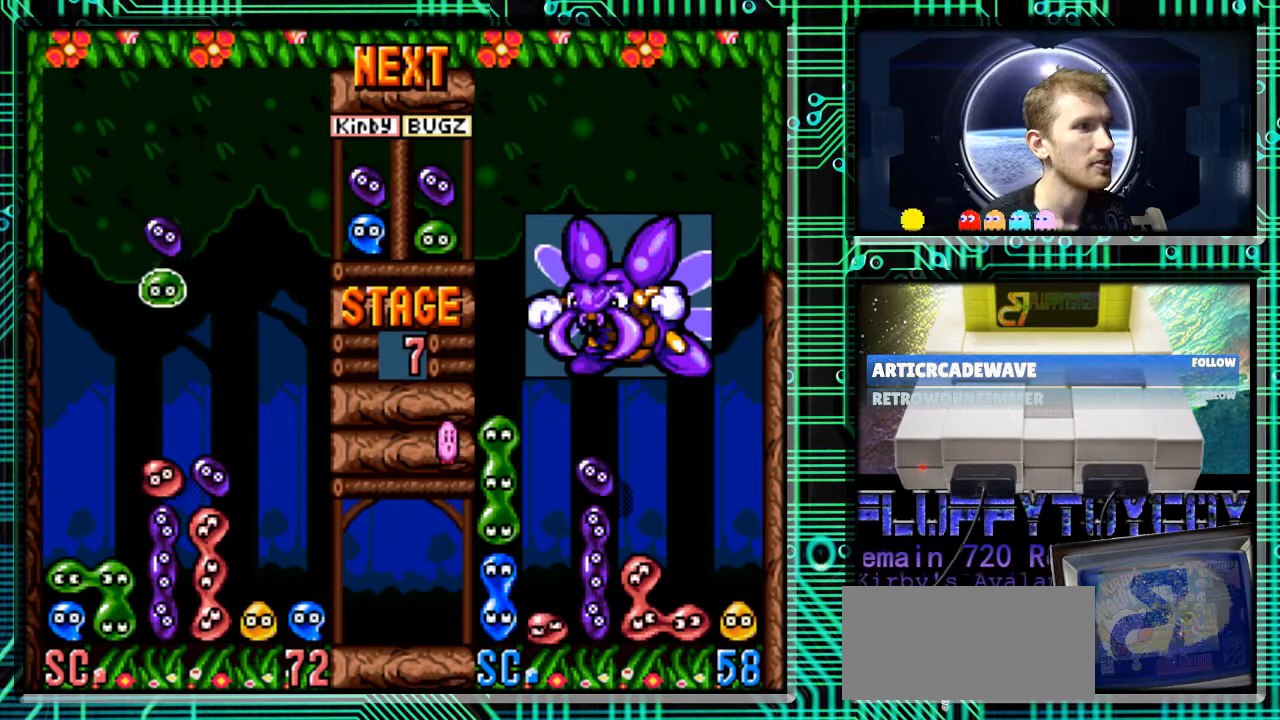
{"buttons": ["B"], "events": [[267, "B", "down"], [267, "DPAD_RIGHT", "up"], [400, "B", "up"], [467, "B", "down"]]}
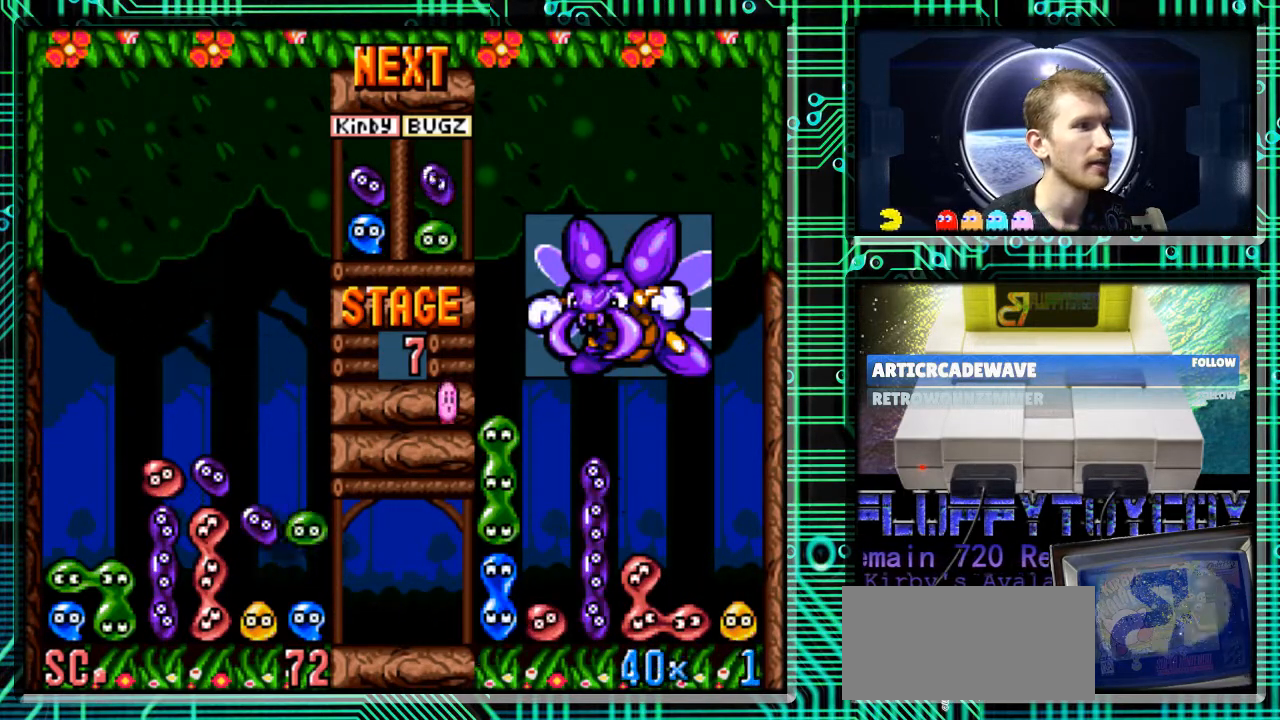
{"buttons": ["DPAD_LEFT"], "events": [[33, "DPAD_LEFT", "down"], [100, "B", "up"], [167, "B", "down"], [267, "B", "up"], [300, "B", "down"], [500, "B", "up"]]}
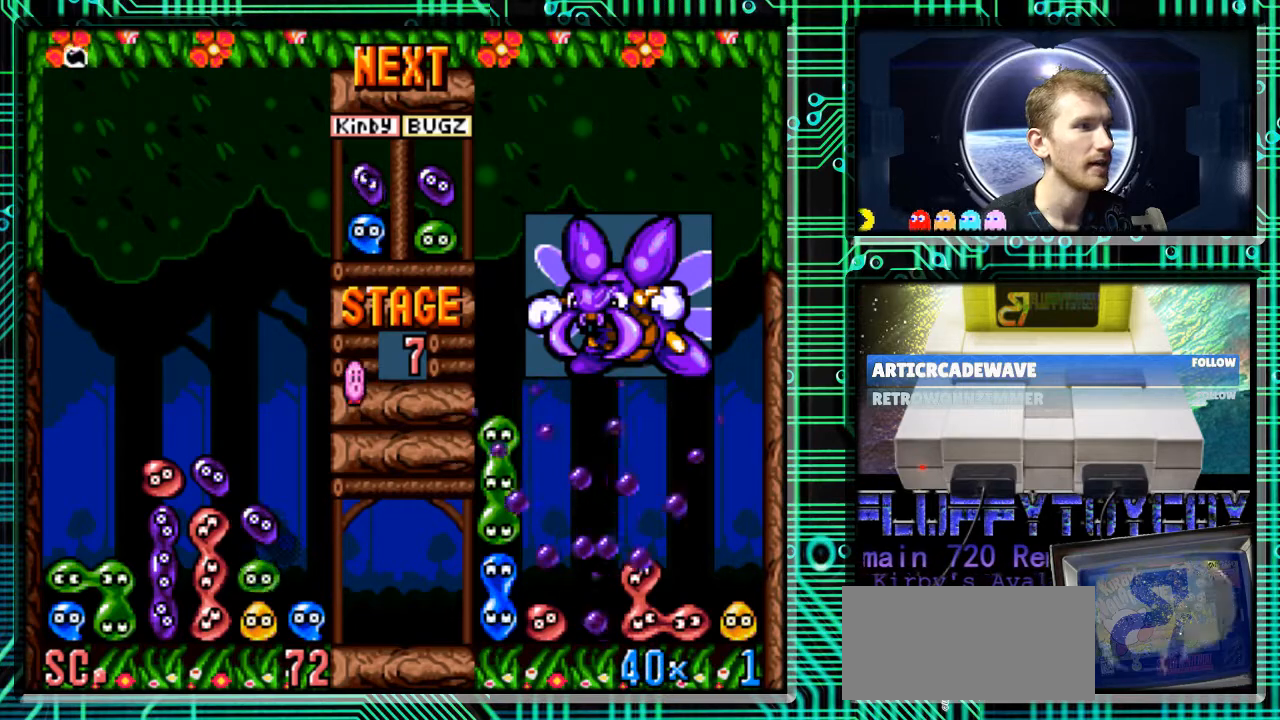
{"buttons": [], "events": [[33, "DPAD_LEFT", "up"]]}
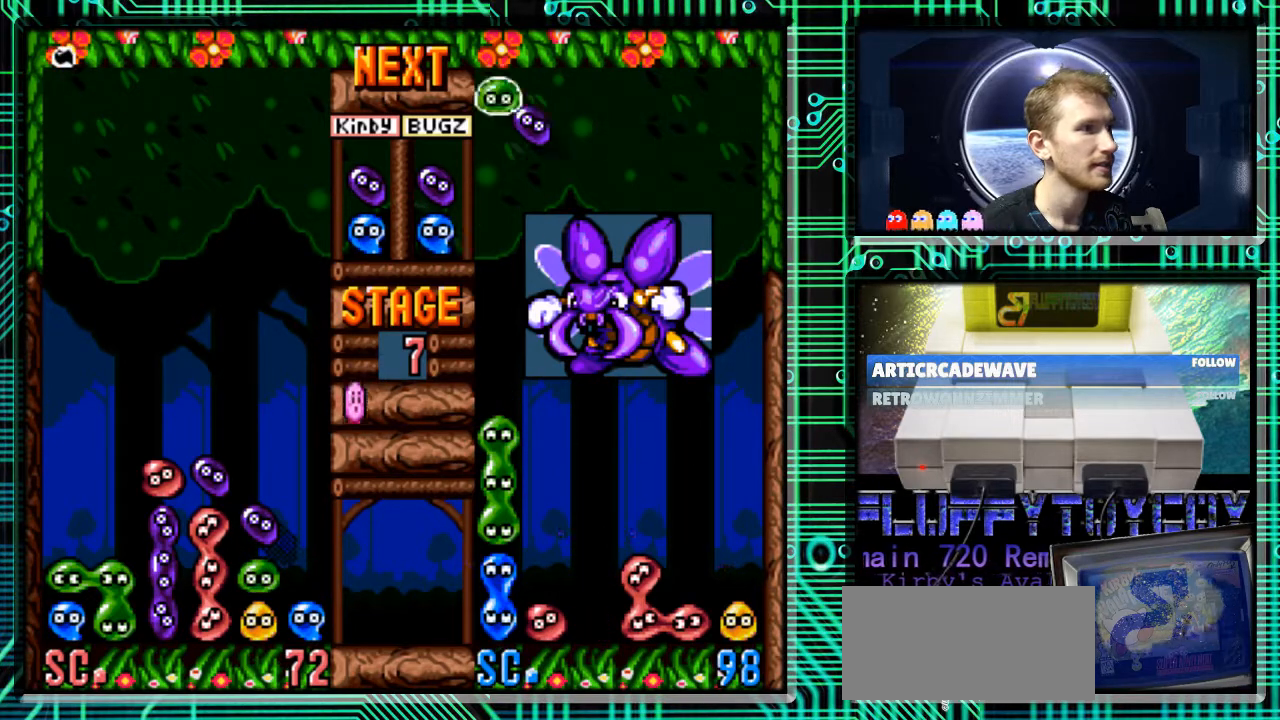
{"buttons": ["DPAD_RIGHT"], "events": [[233, "DPAD_RIGHT", "down"], [333, "B", "down"], [467, "B", "up"]]}
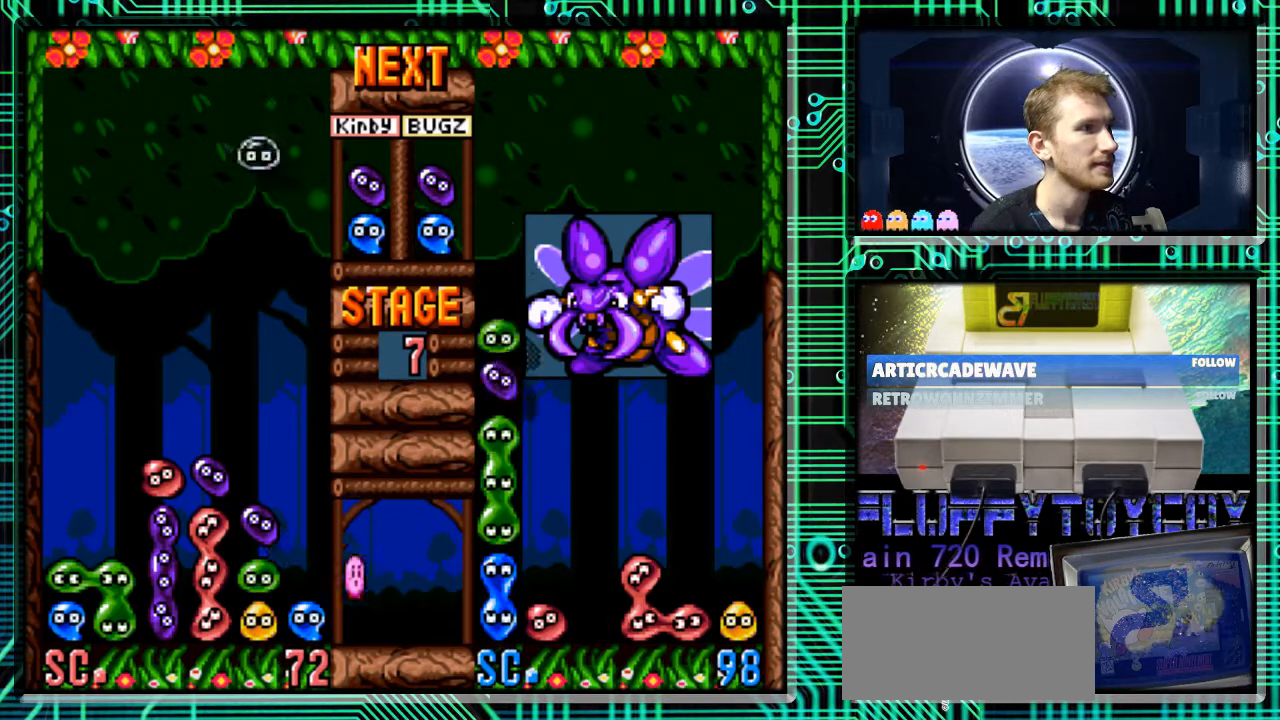
{"buttons": [], "events": [[167, "DPAD_RIGHT", "up"]]}
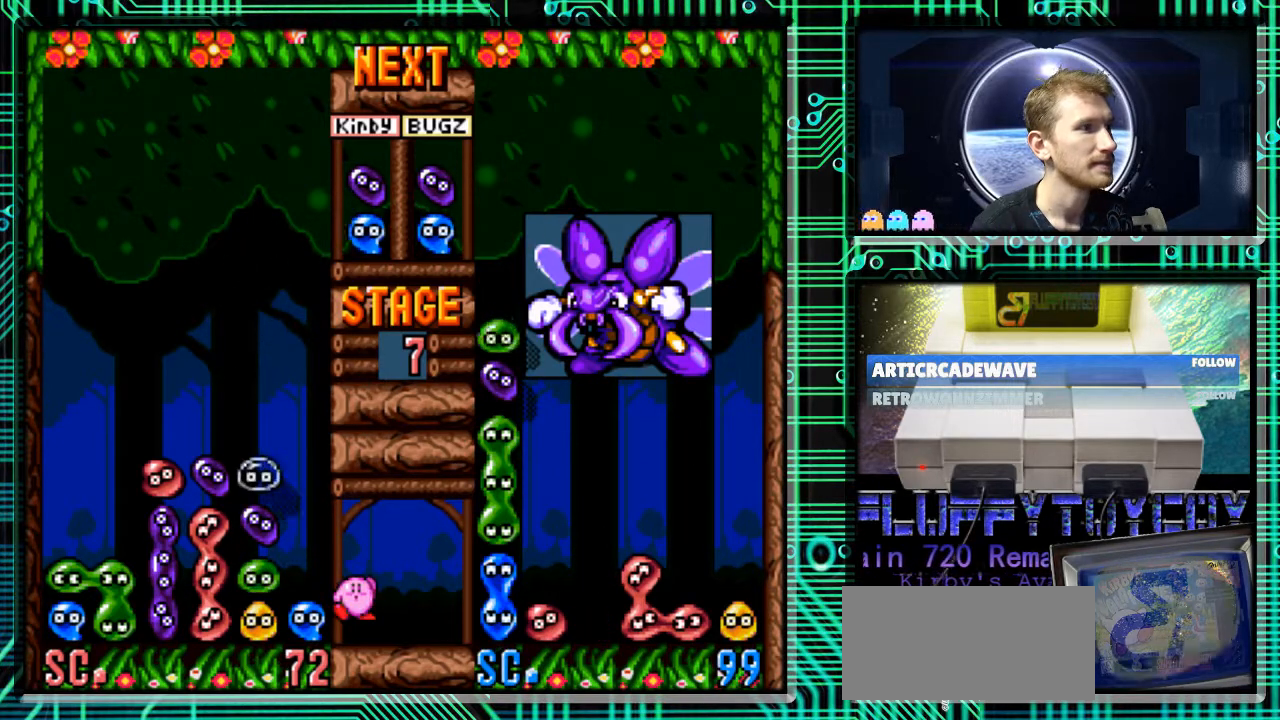
{"buttons": ["B", "DPAD_RIGHT"], "events": [[433, "DPAD_RIGHT", "down"], [467, "B", "down"]]}
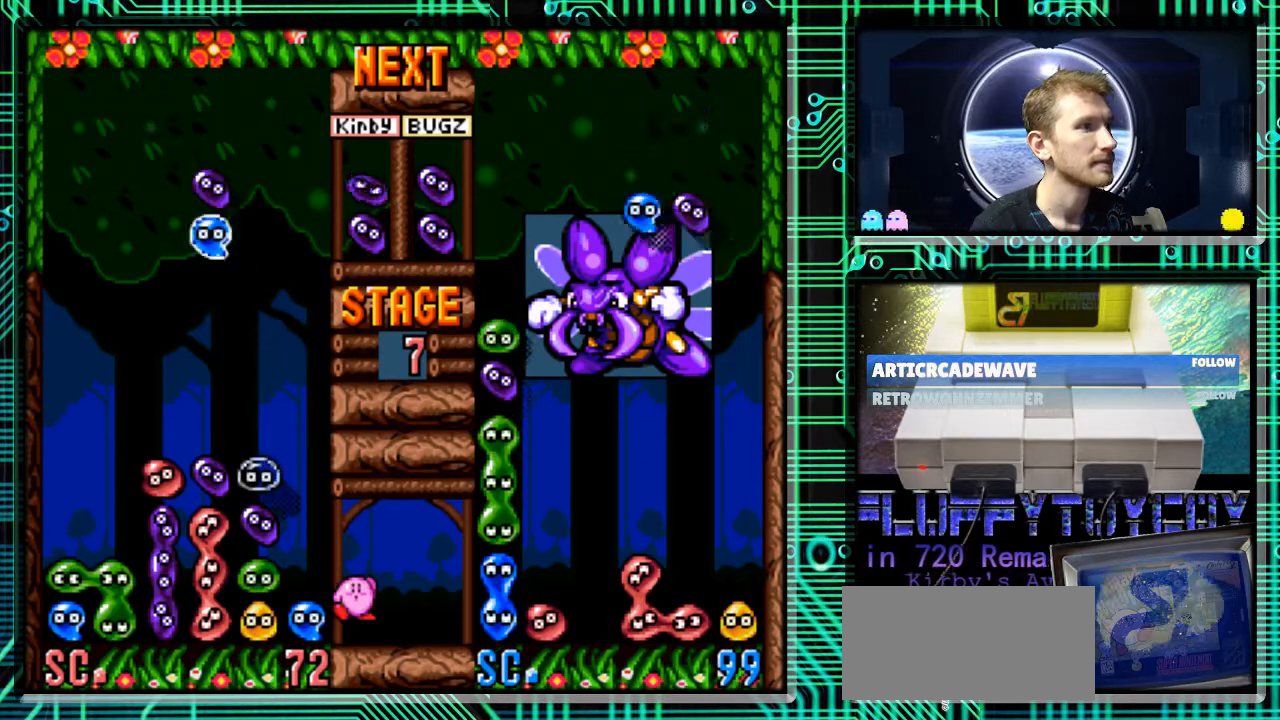
{"buttons": ["DPAD_LEFT"], "events": [[100, "B", "up"], [167, "DPAD_RIGHT", "up"], [400, "DPAD_LEFT", "down"]]}
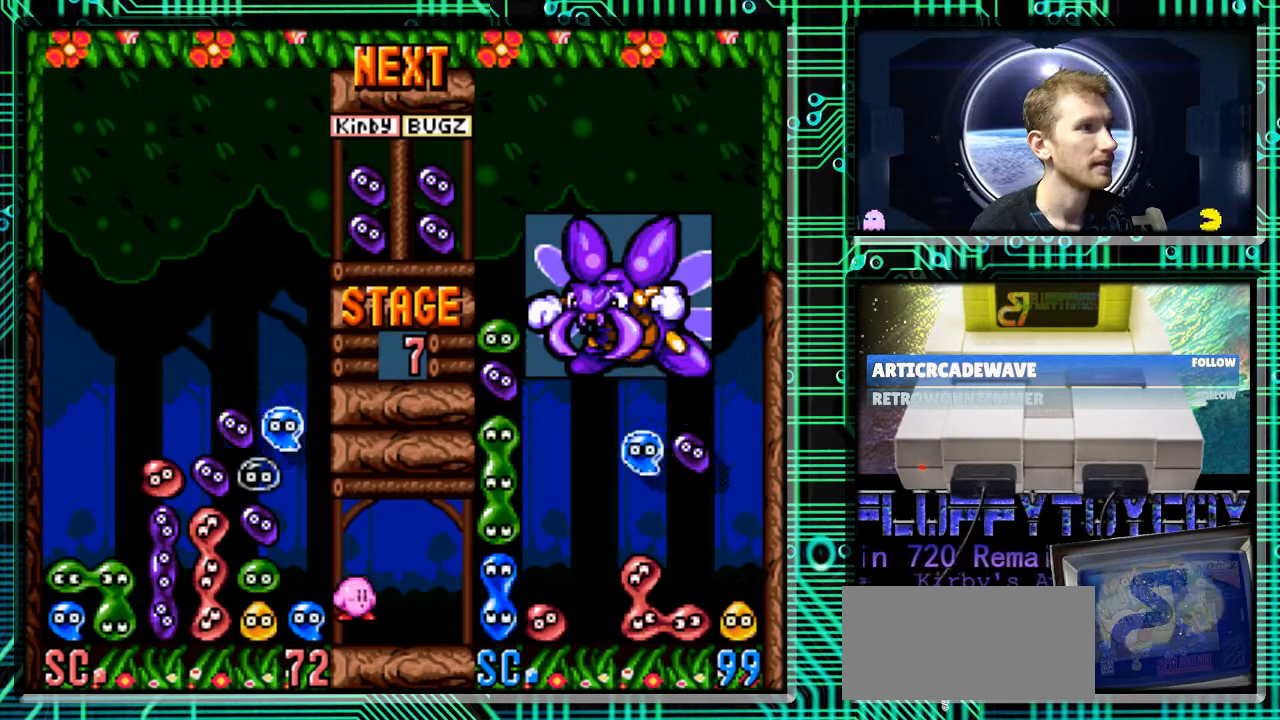
{"buttons": [], "events": [[67, "DPAD_LEFT", "up"], [300, "DPAD_DOWN", "down"], [467, "DPAD_DOWN", "up"]]}
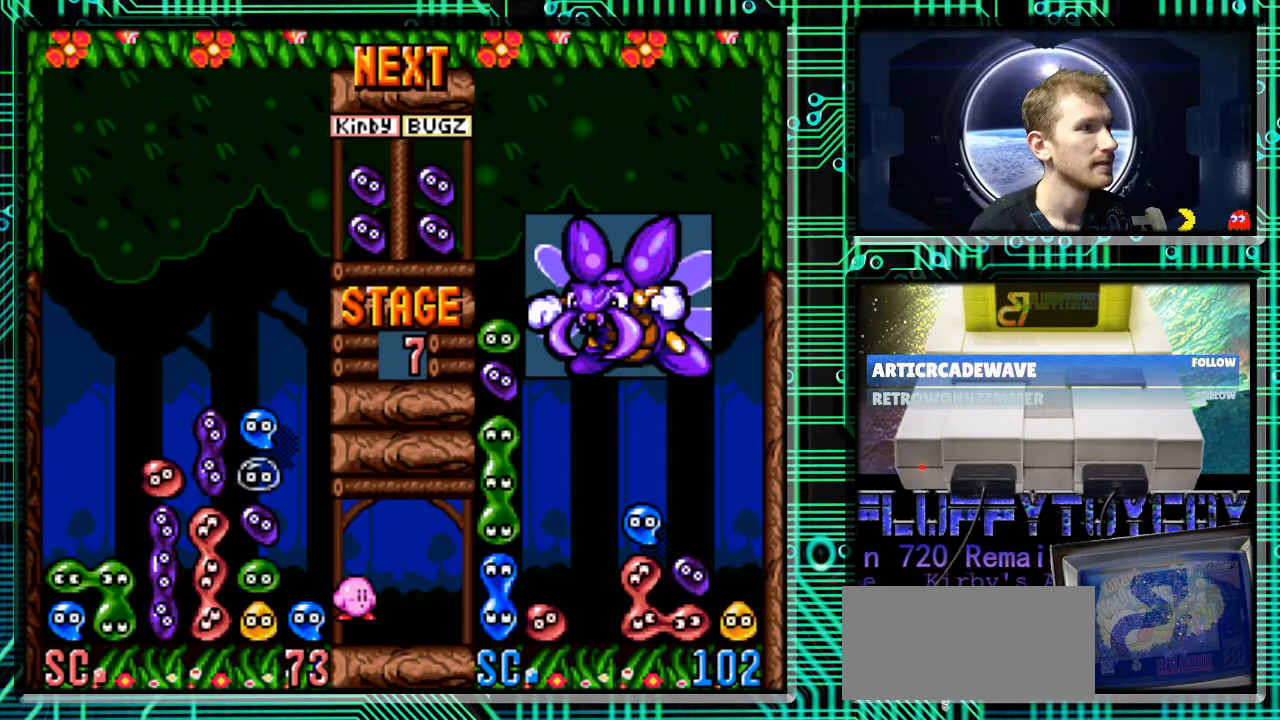
{"buttons": ["DPAD_RIGHT"], "events": [[467, "DPAD_RIGHT", "down"]]}
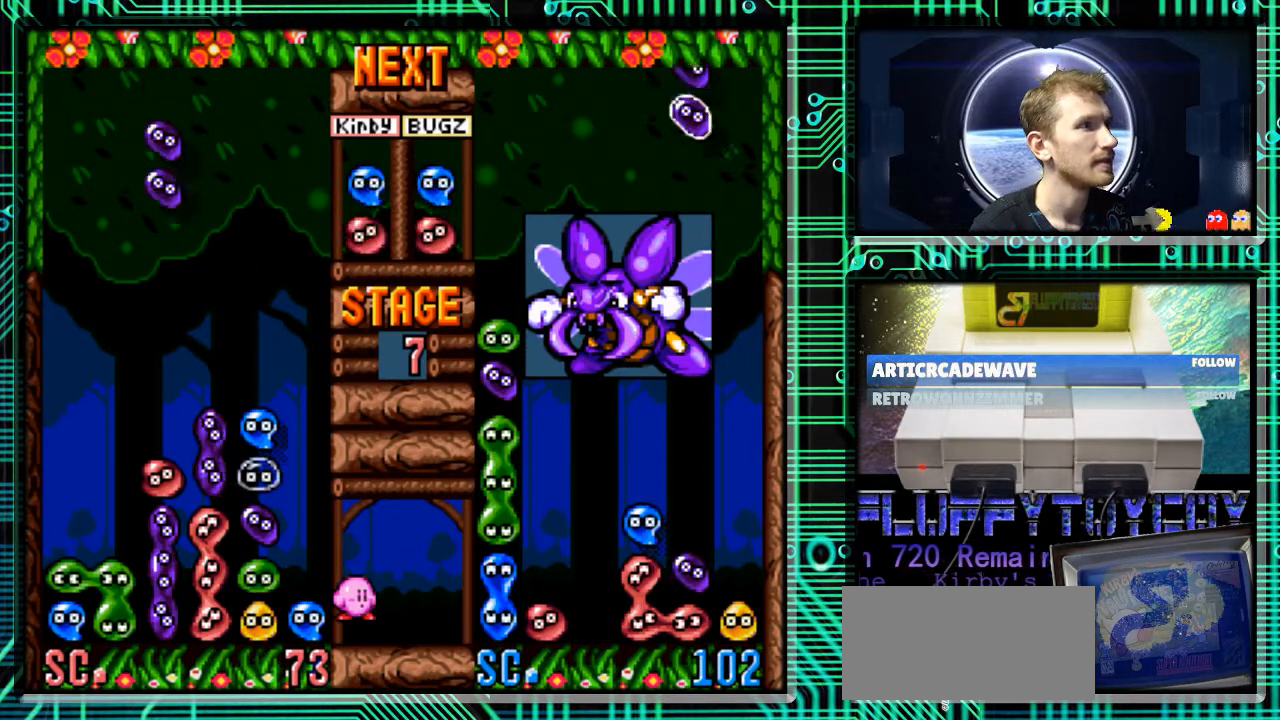
{"buttons": ["DPAD_DOWN"], "events": [[67, "DPAD_RIGHT", "up"], [267, "DPAD_DOWN", "down"]]}
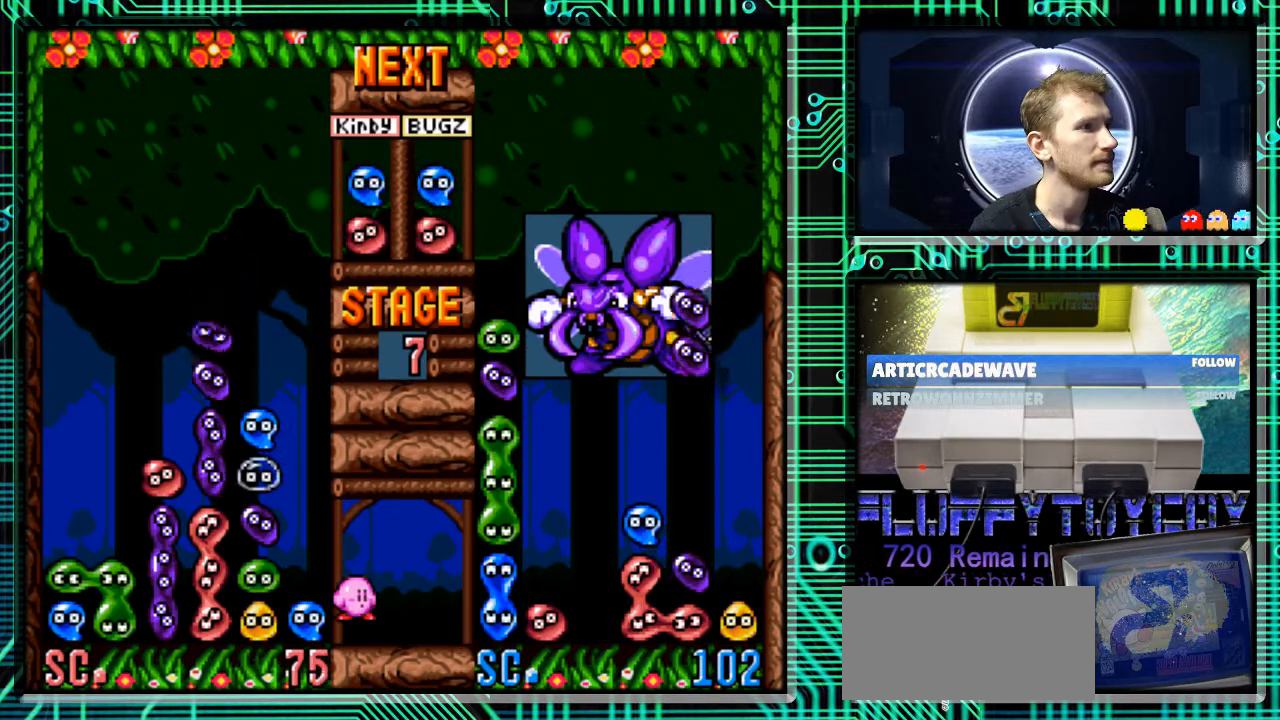
{"buttons": ["DPAD_DOWN"], "events": []}
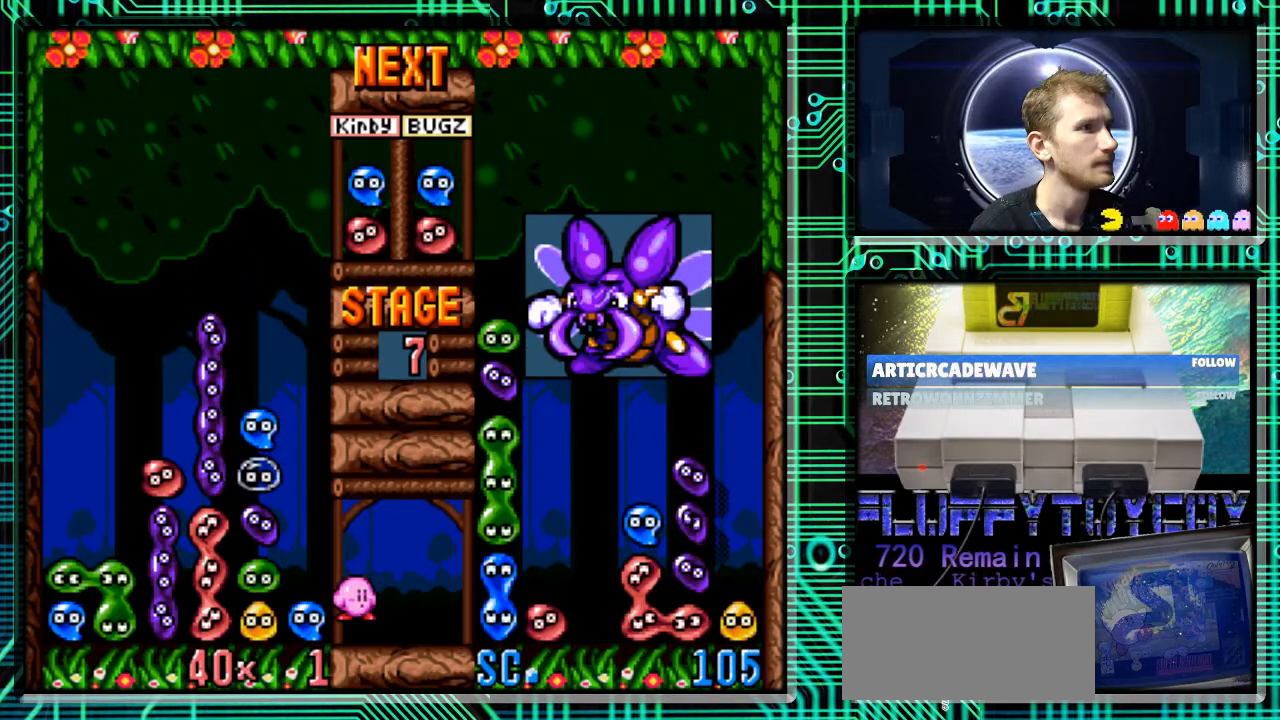
{"buttons": [], "events": [[500, "DPAD_DOWN", "up"]]}
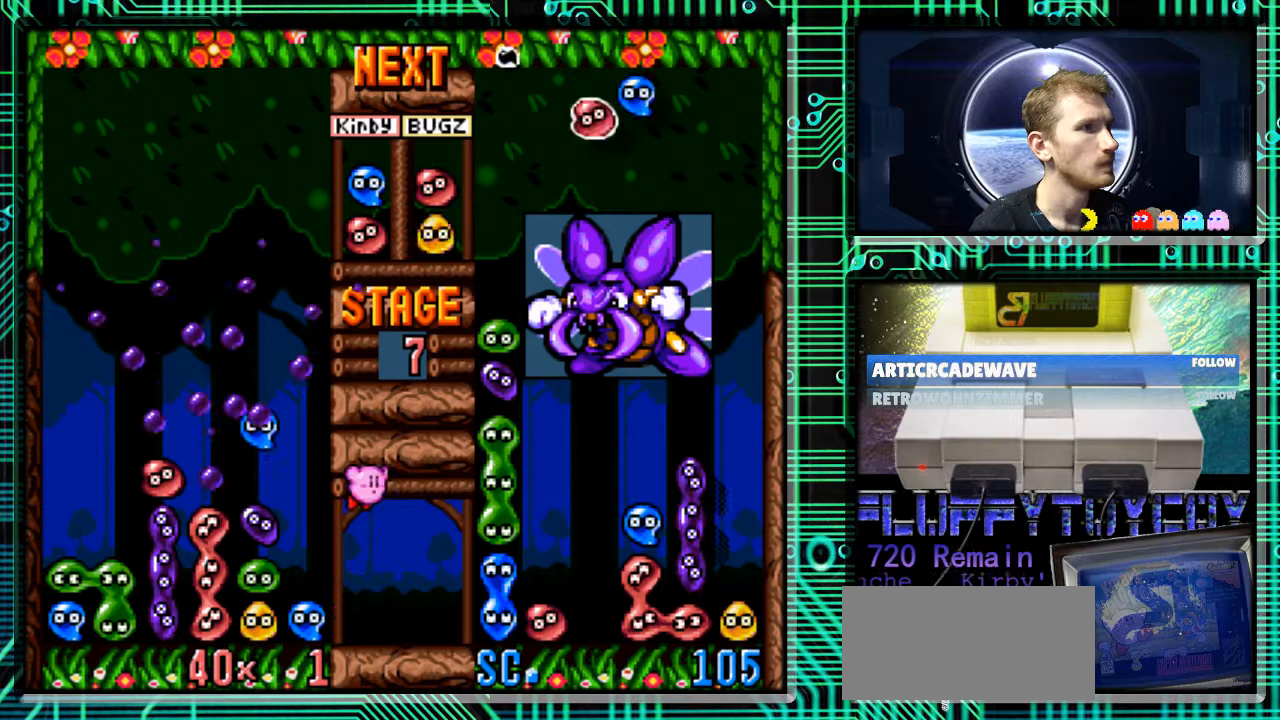
{"buttons": [], "events": []}
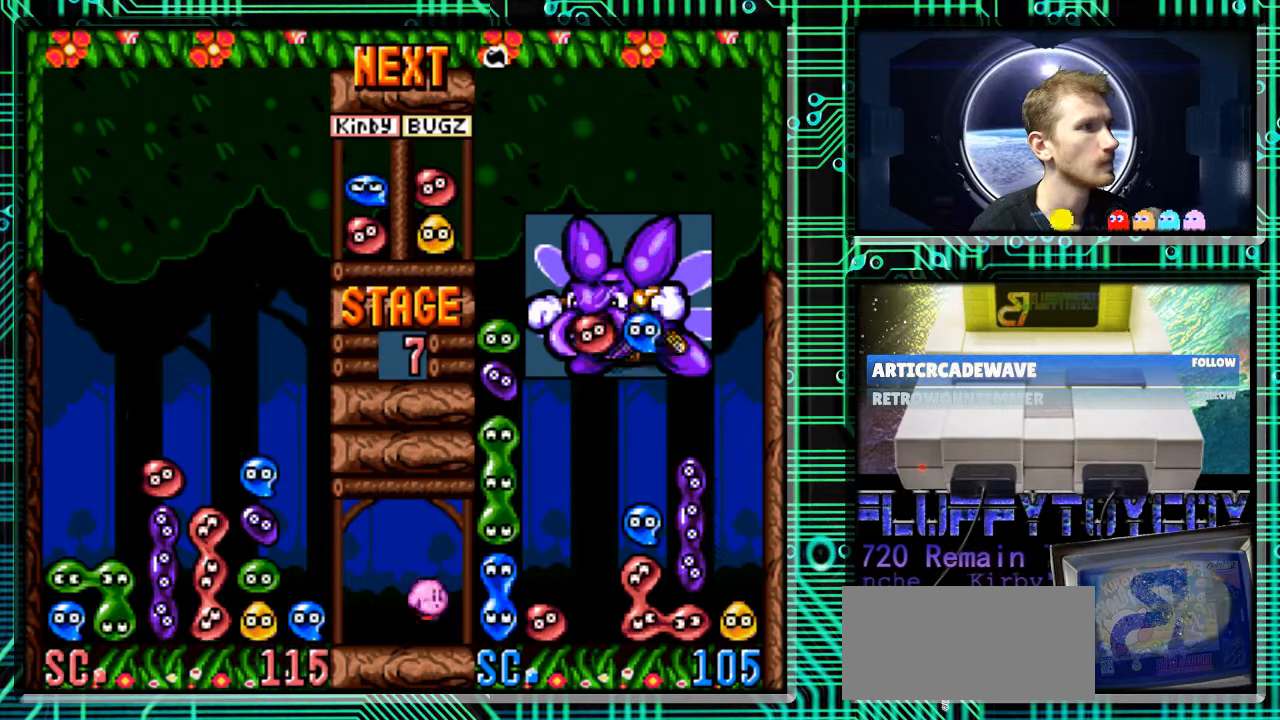
{"buttons": [], "events": [[200, "DPAD_RIGHT", "down"], [300, "DPAD_RIGHT", "up"], [333, "B", "down"], [467, "B", "up"]]}
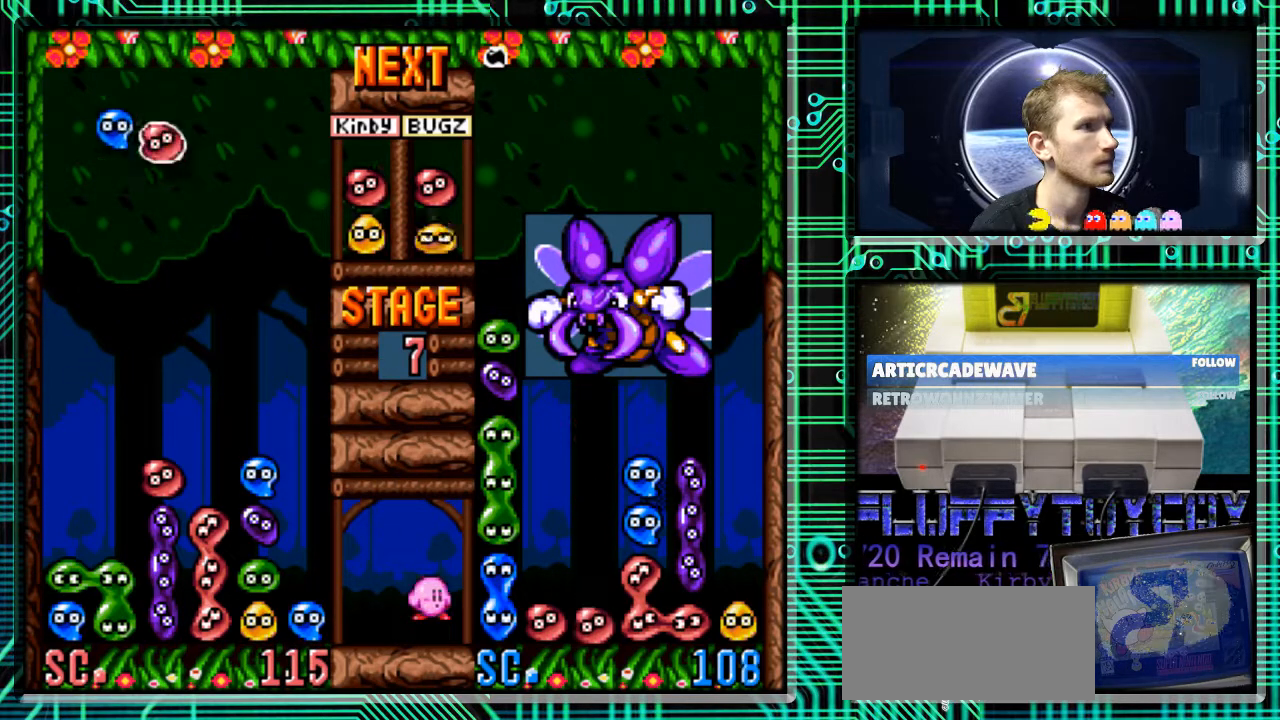
{"buttons": ["B"], "events": [[67, "B", "down"], [167, "B", "up"], [267, "DPAD_RIGHT", "down"], [300, "B", "down"], [300, "DPAD_RIGHT", "up"]]}
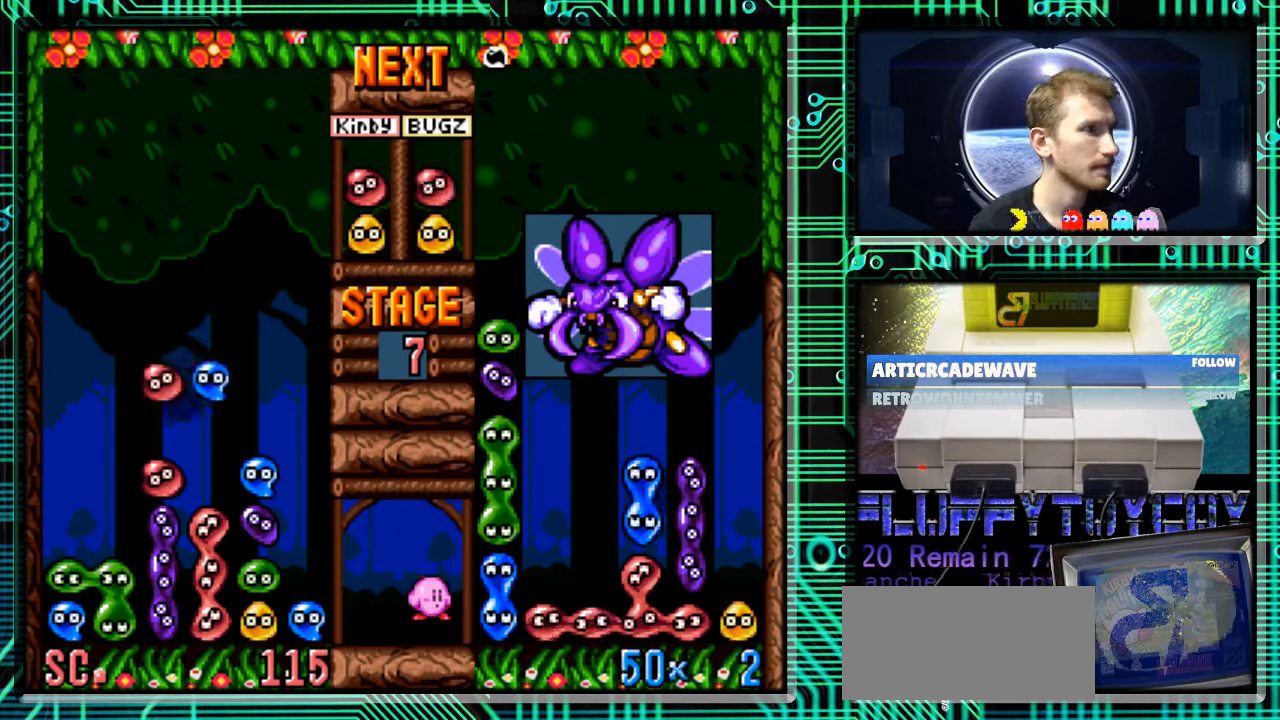
{"buttons": [], "events": [[100, "B", "up"], [167, "DPAD_RIGHT", "down"], [233, "DPAD_RIGHT", "up"], [300, "DPAD_RIGHT", "down"], [400, "DPAD_RIGHT", "up"]]}
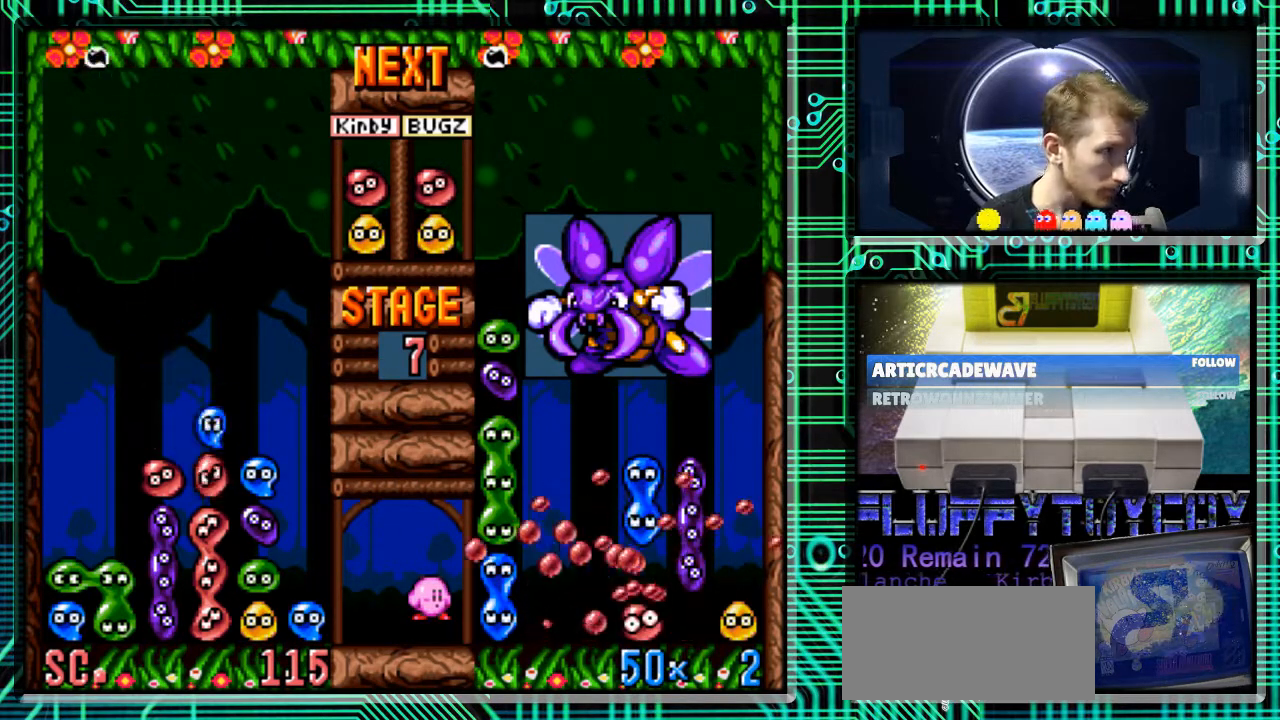
{"buttons": [], "events": [[133, "DPAD_DOWN", "down"], [267, "DPAD_DOWN", "up"]]}
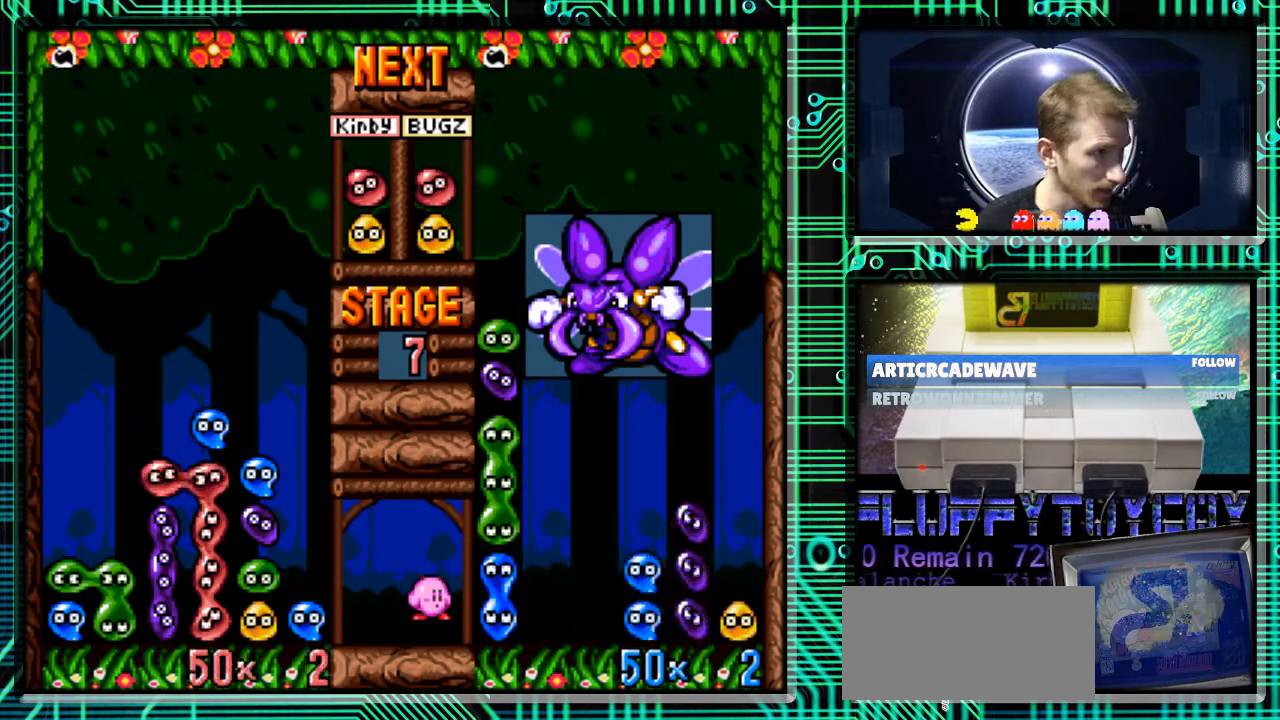
{"buttons": [], "events": []}
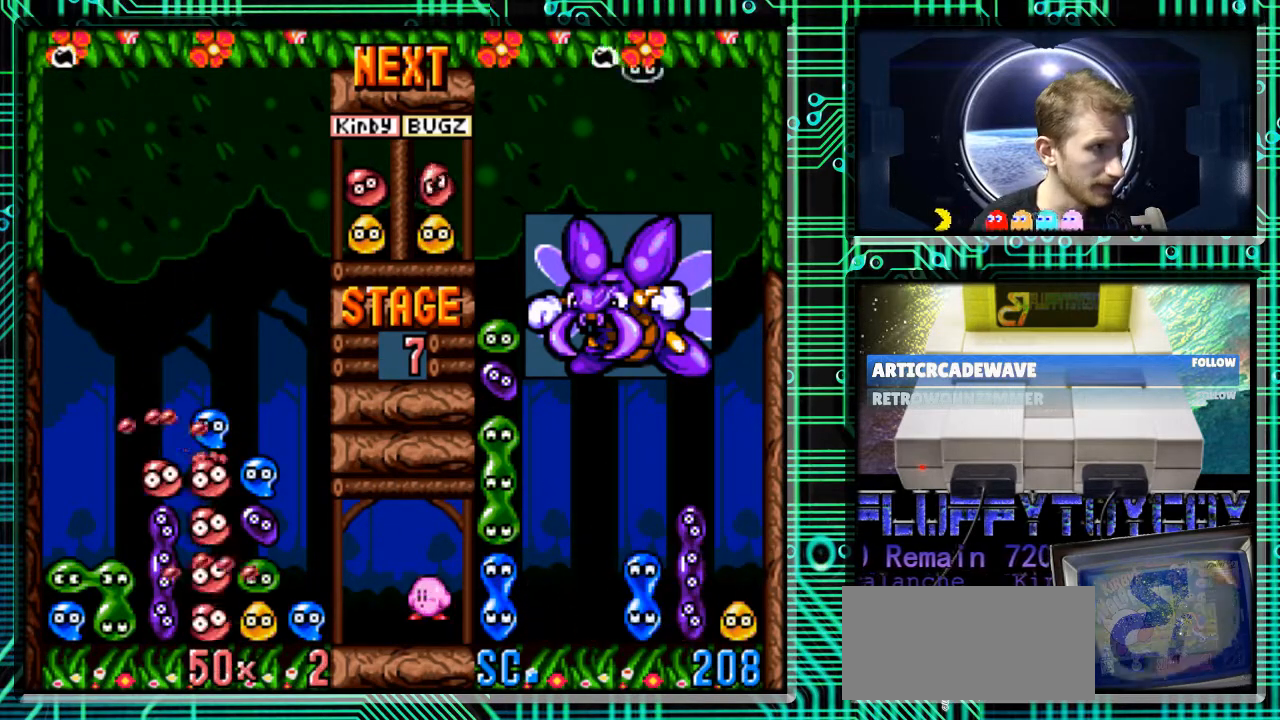
{"buttons": [], "events": []}
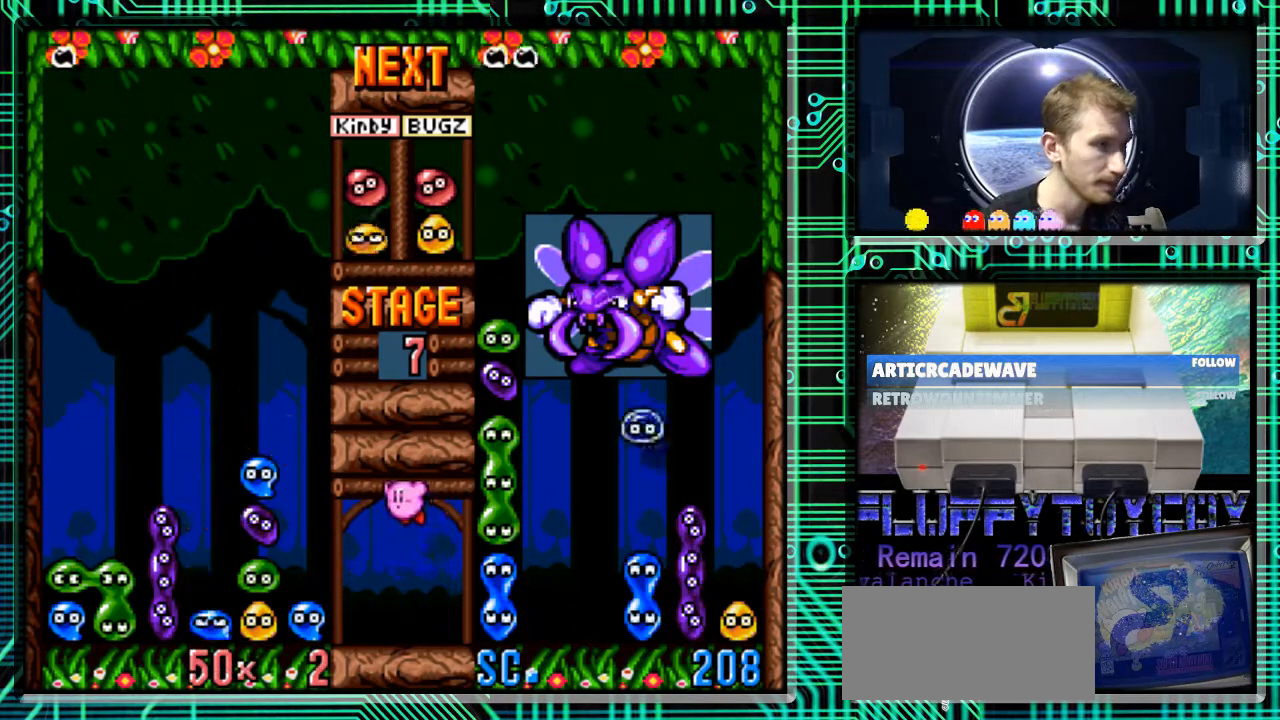
{"buttons": [], "events": []}
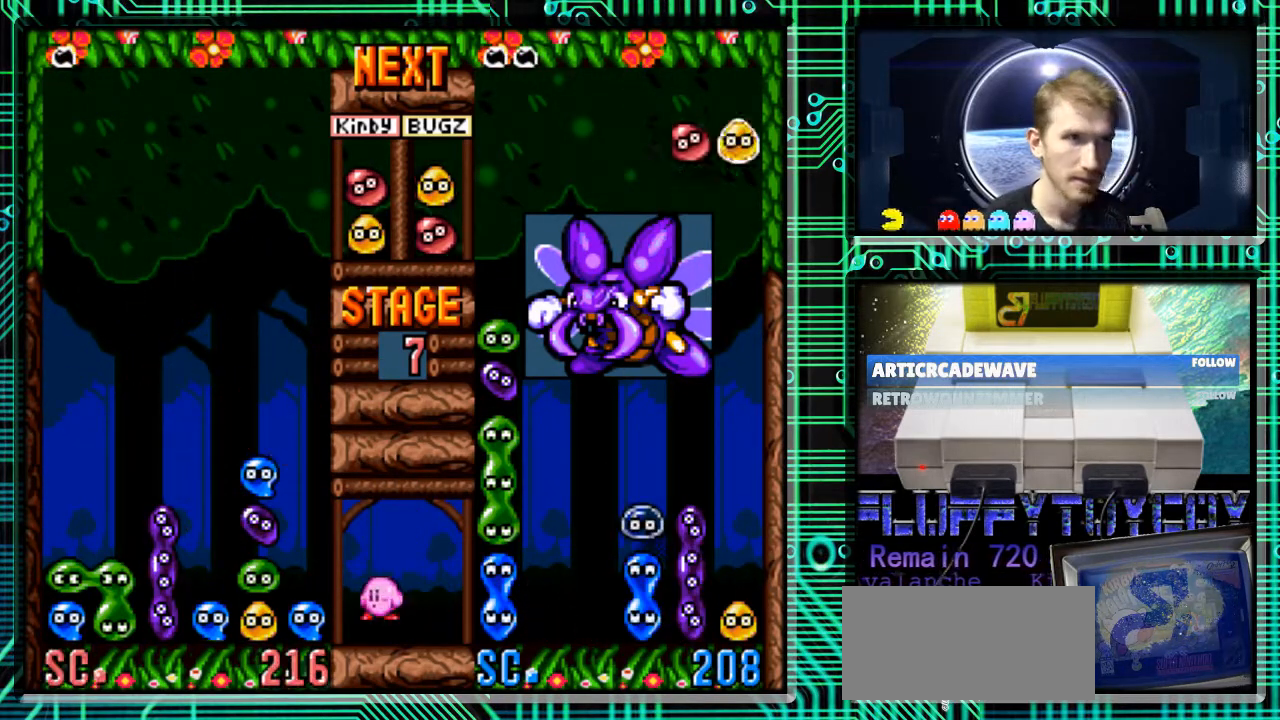
{"buttons": [], "events": []}
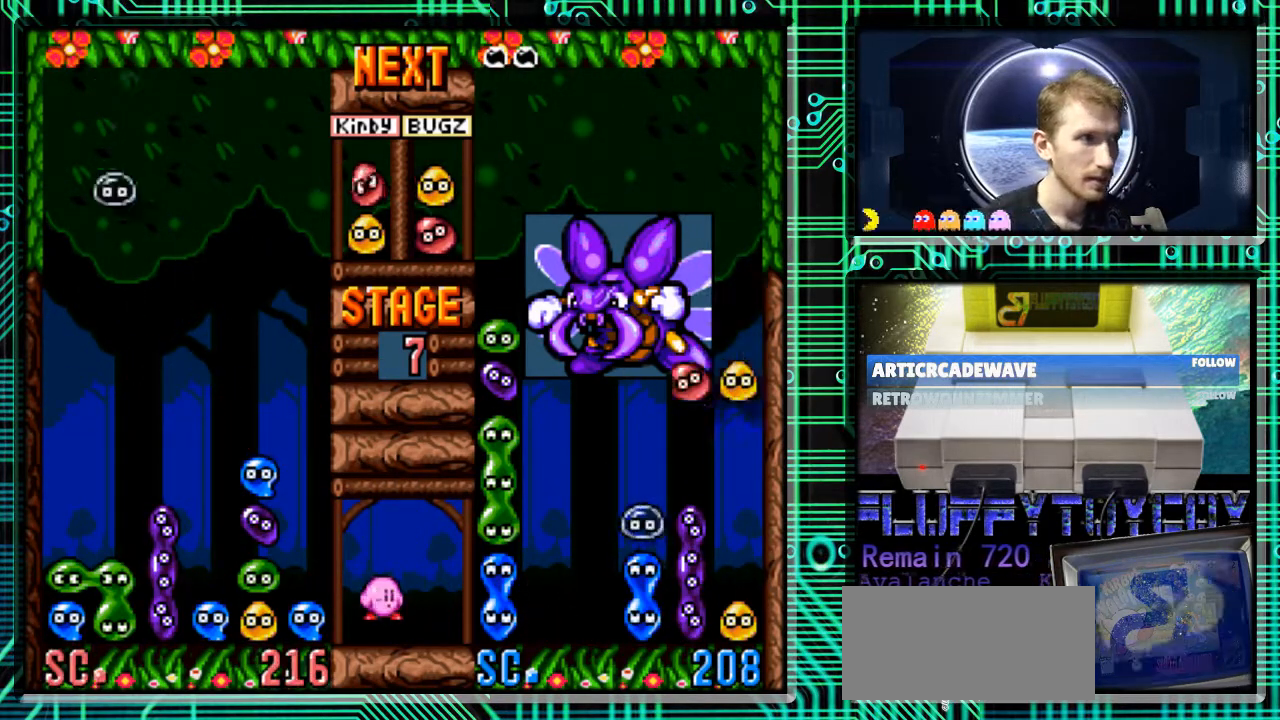
{"buttons": [], "events": []}
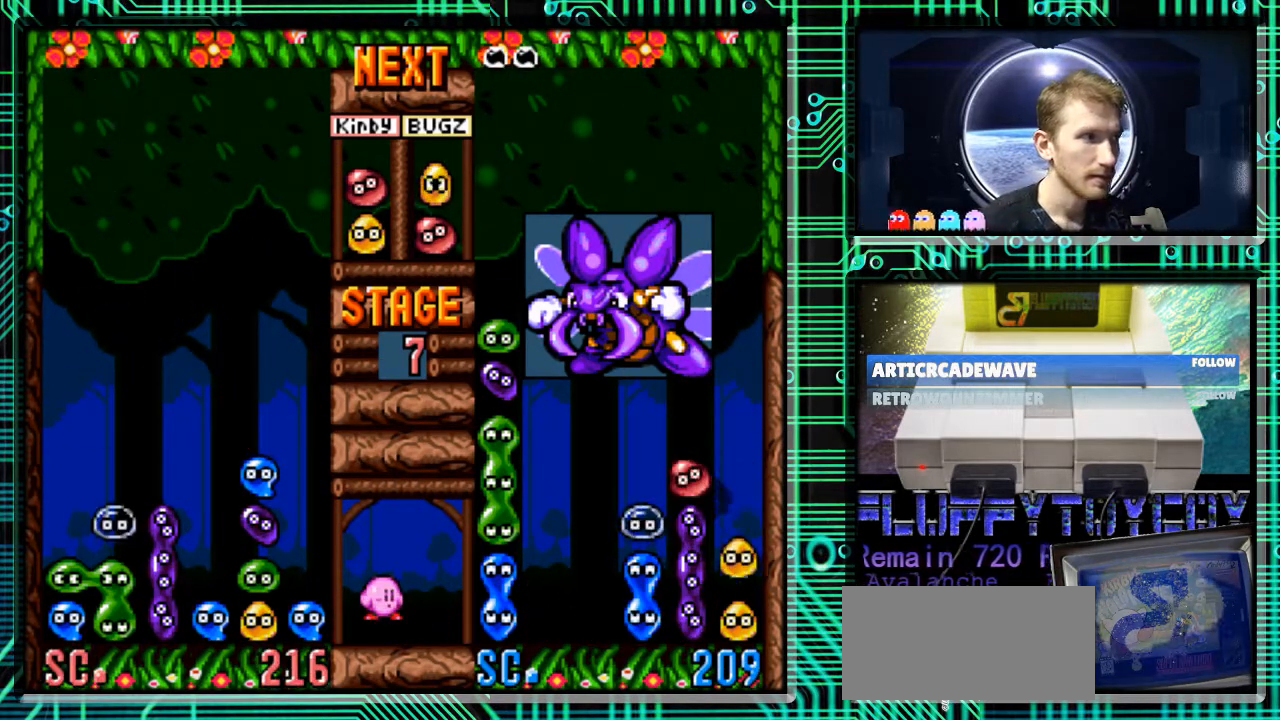
{"buttons": [], "events": []}
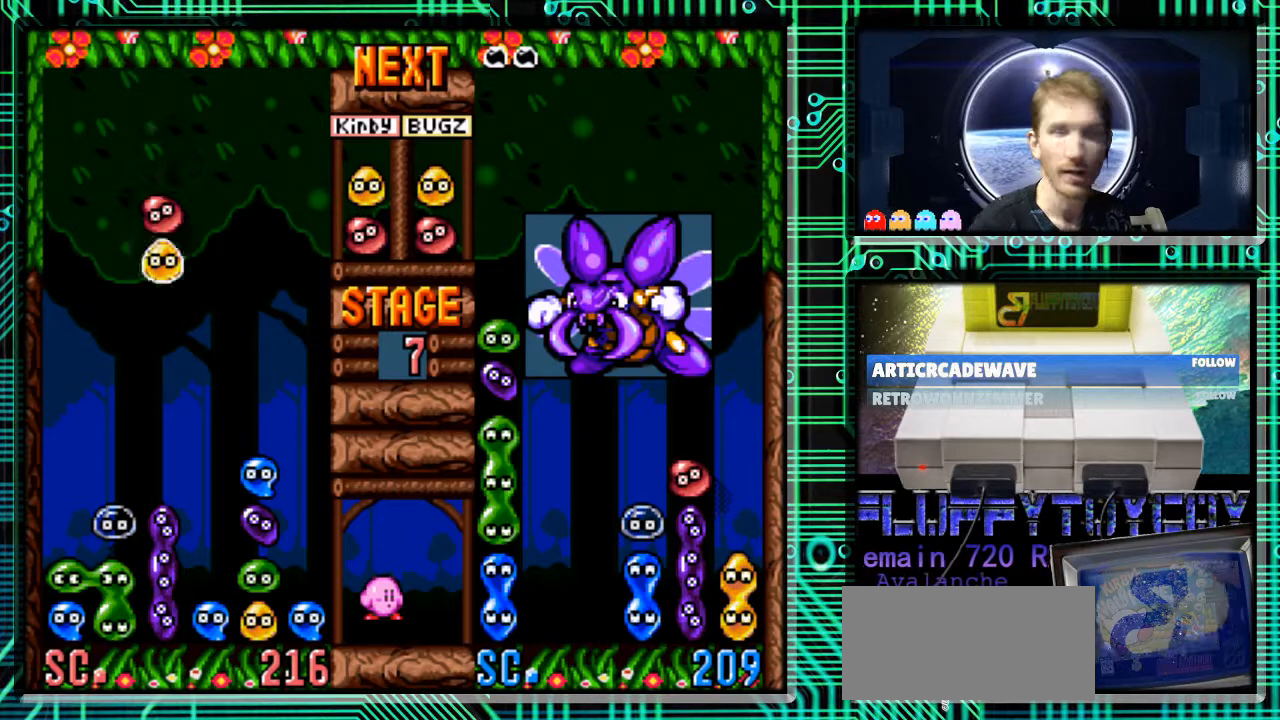
{"buttons": [], "events": []}